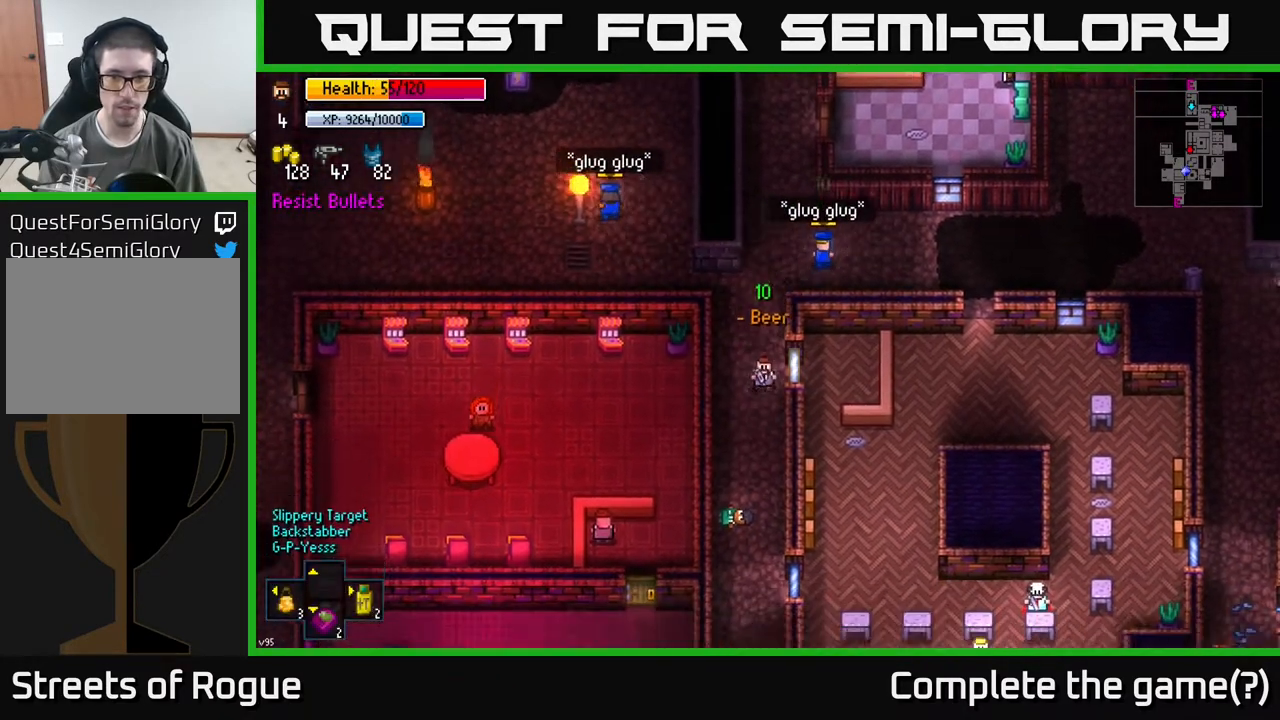
Gameplay with a controller (Xbox layout); each line is a JSON object with the inputs held at the frame after it. "events" lists button and stick changes between this image and that frame as [ms after this image, input, new state], when the widget could be followed in between.
{"buttons": [], "left_stick": "down", "right_stick": "center", "events": []}
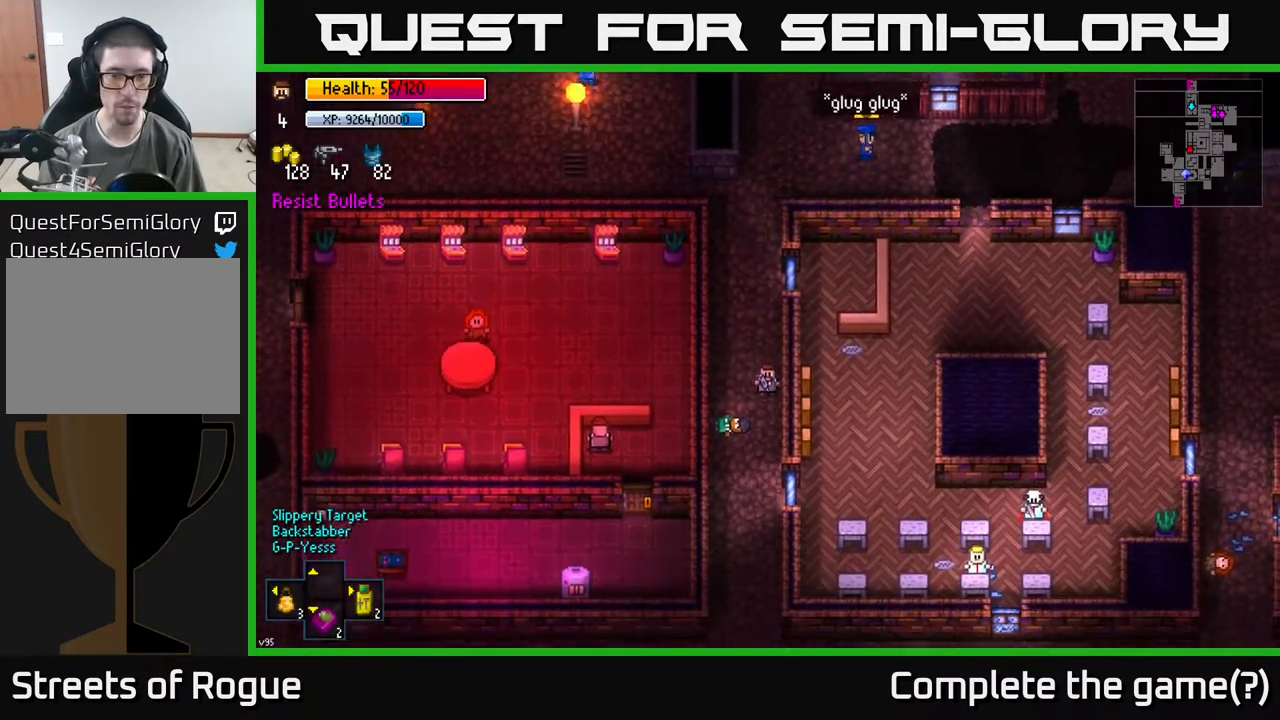
{"buttons": [], "left_stick": "center", "right_stick": "center", "events": [[100, "left_stick", "down-left"], [200, "left_stick", "down"], [317, "left_stick", "center"]]}
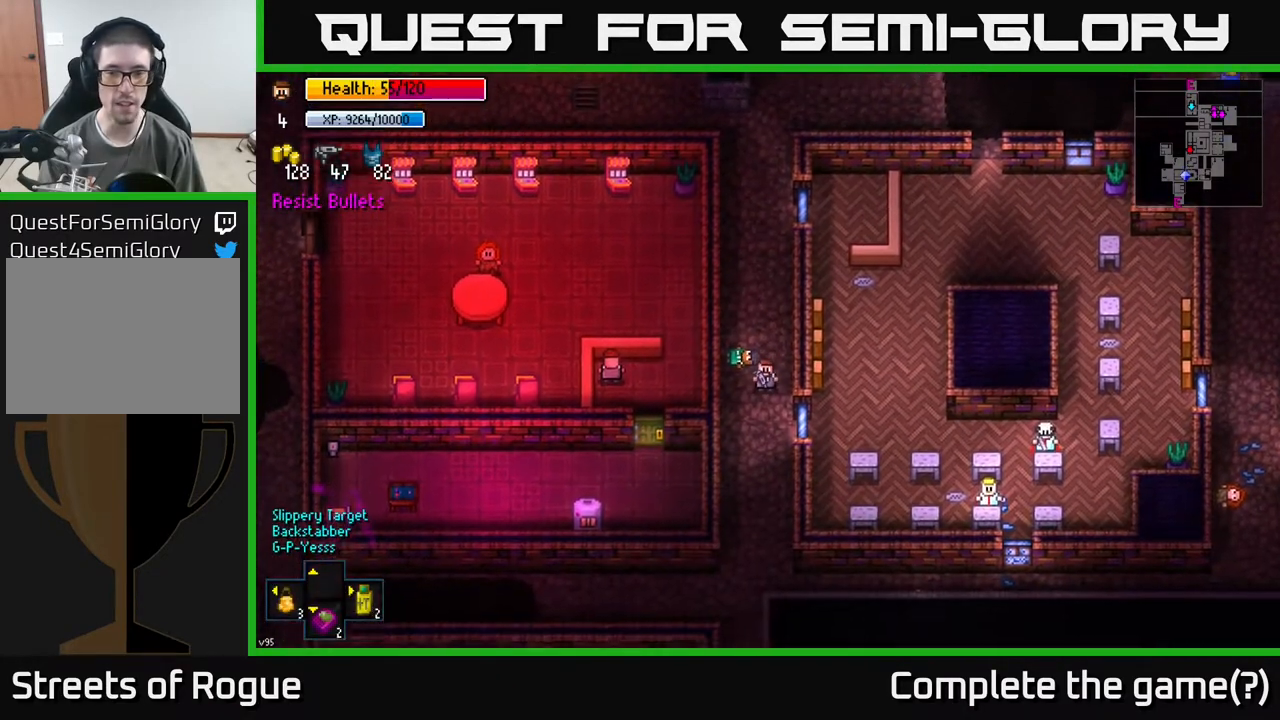
{"buttons": [], "left_stick": "down", "right_stick": "center", "events": [[350, "left_stick", "up"], [417, "left_stick", "center"], [483, "left_stick", "down"]]}
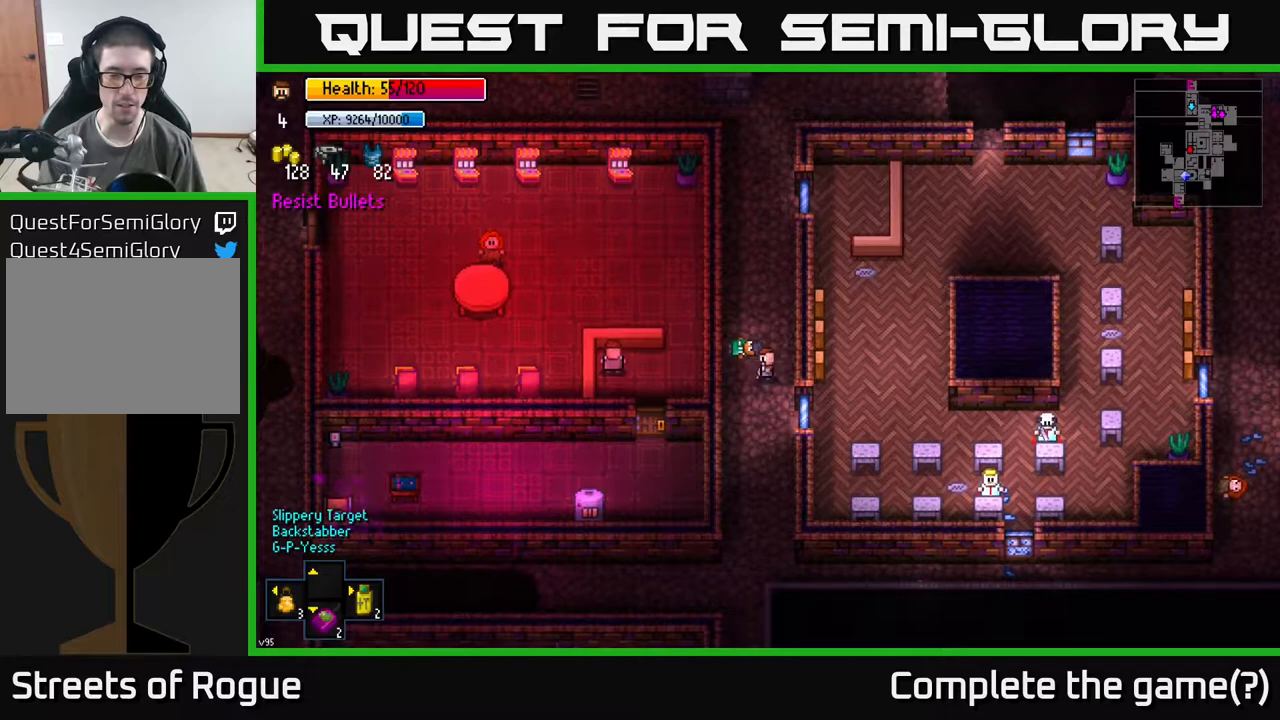
{"buttons": [], "left_stick": "up", "right_stick": "center", "events": [[183, "left_stick", "center"], [400, "left_stick", "up"]]}
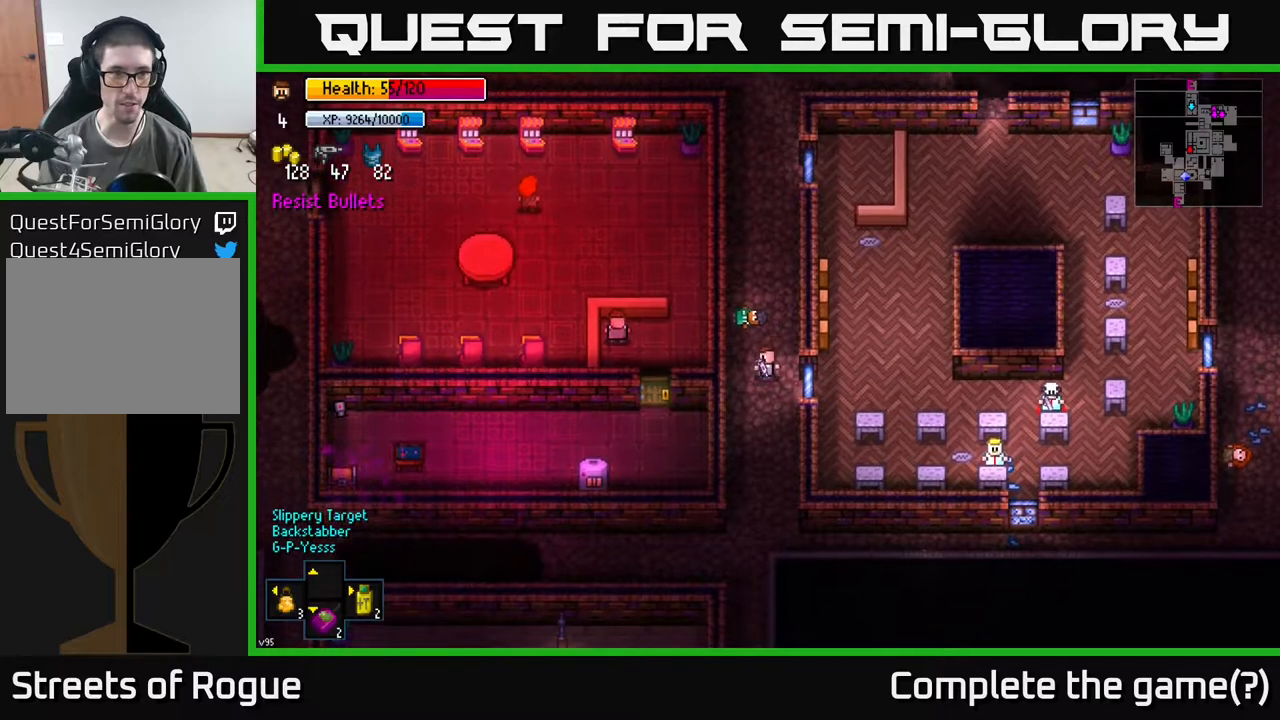
{"buttons": [], "left_stick": "up", "right_stick": "center", "events": [[250, "B", "down"], [300, "B", "up"]]}
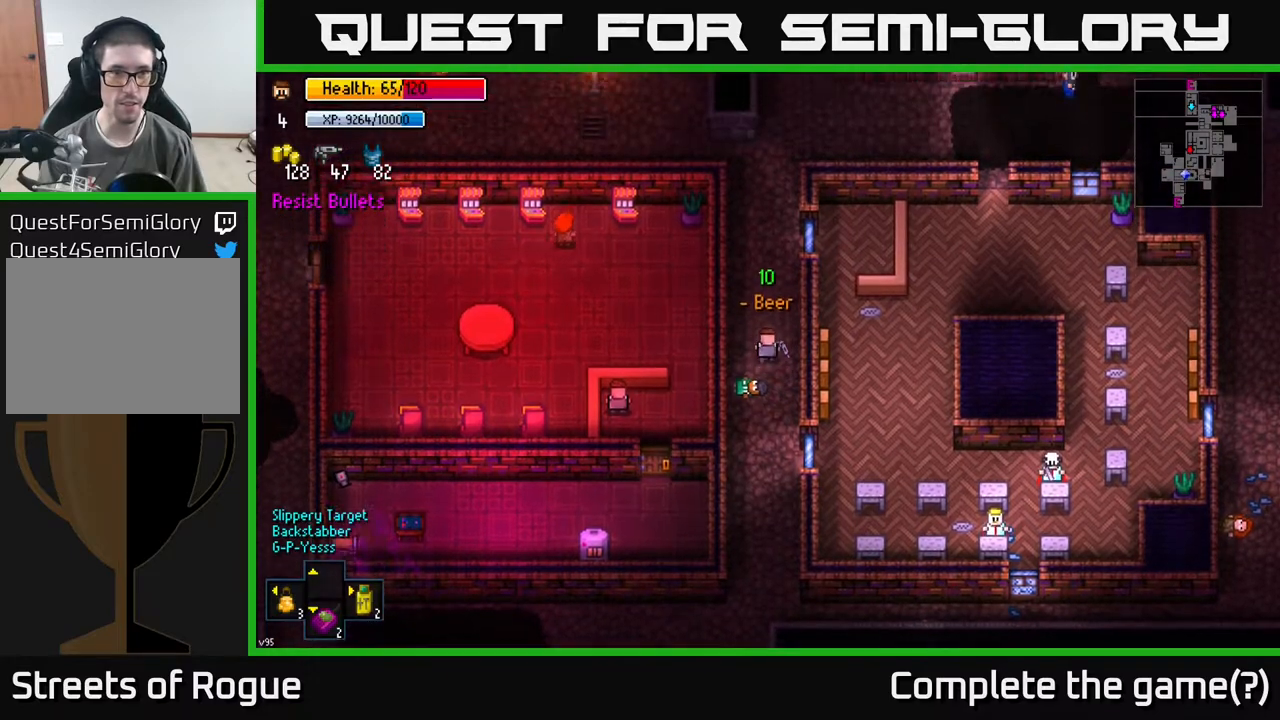
{"buttons": [], "left_stick": "up", "right_stick": "center", "events": []}
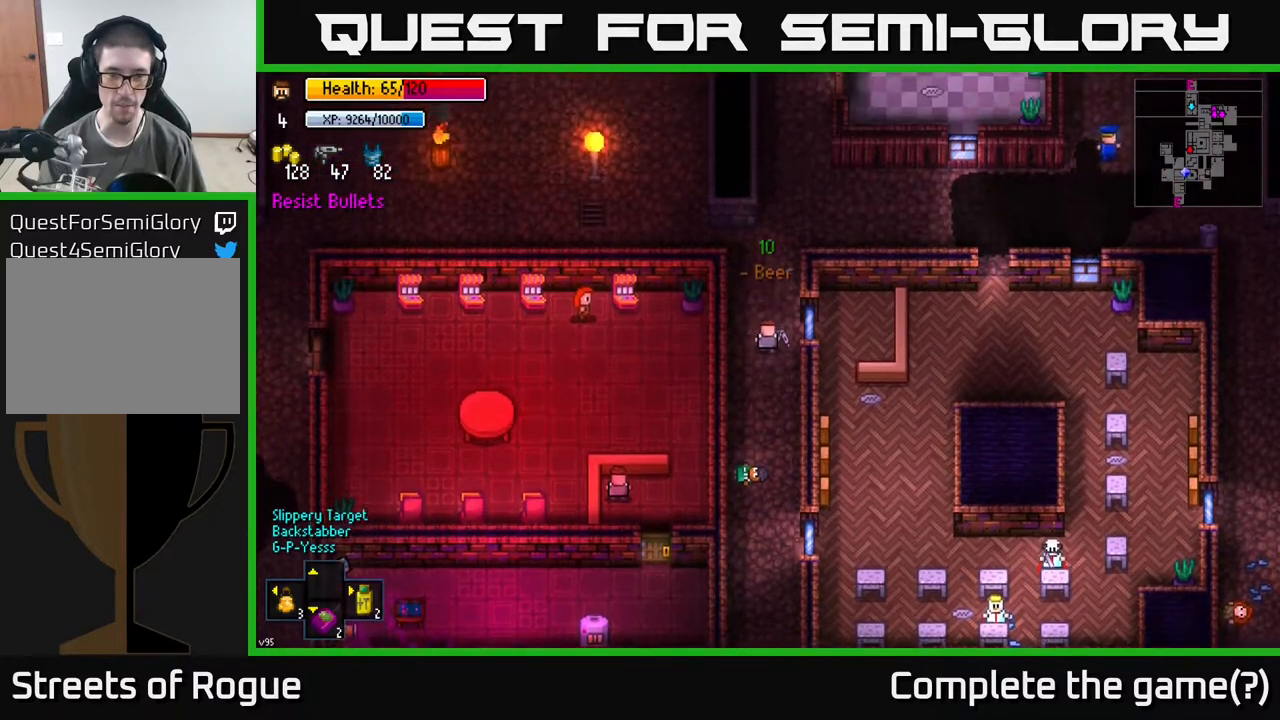
{"buttons": [], "left_stick": "up-left", "right_stick": "left", "events": [[117, "right_stick", "left"], [283, "left_stick", "up-left"]]}
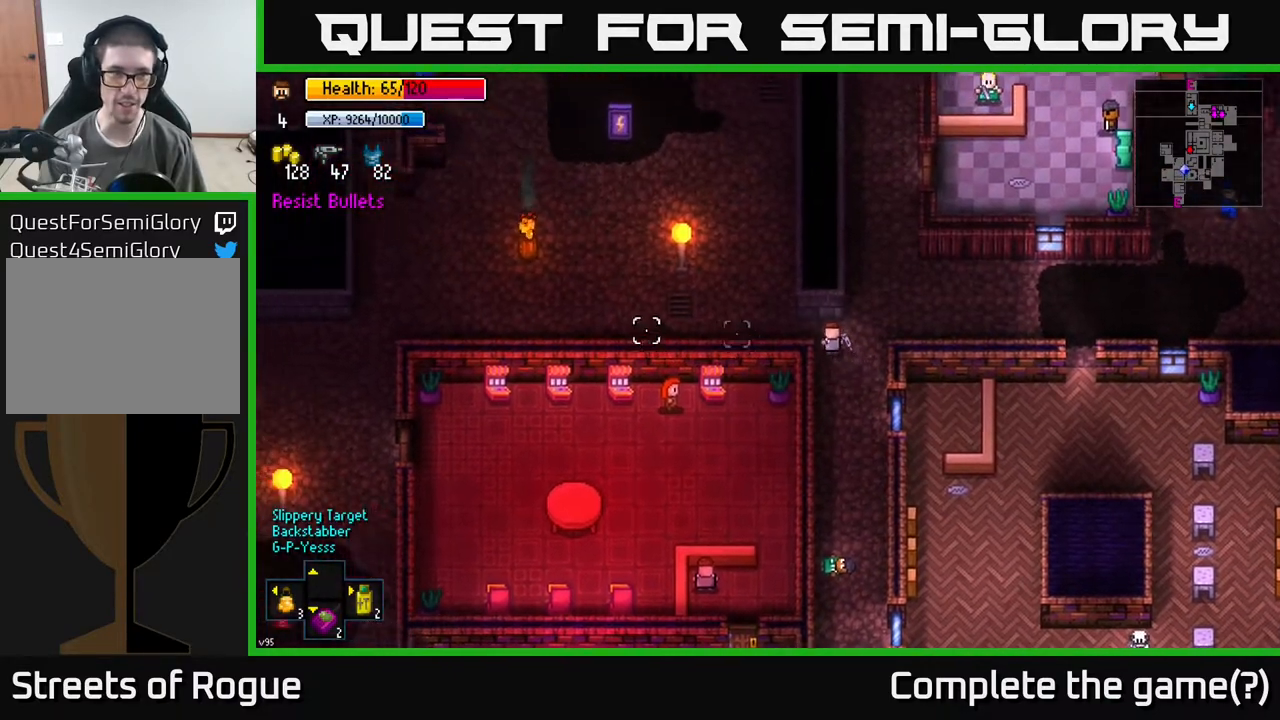
{"buttons": [], "left_stick": "left", "right_stick": "left", "events": [[150, "left_stick", "left"]]}
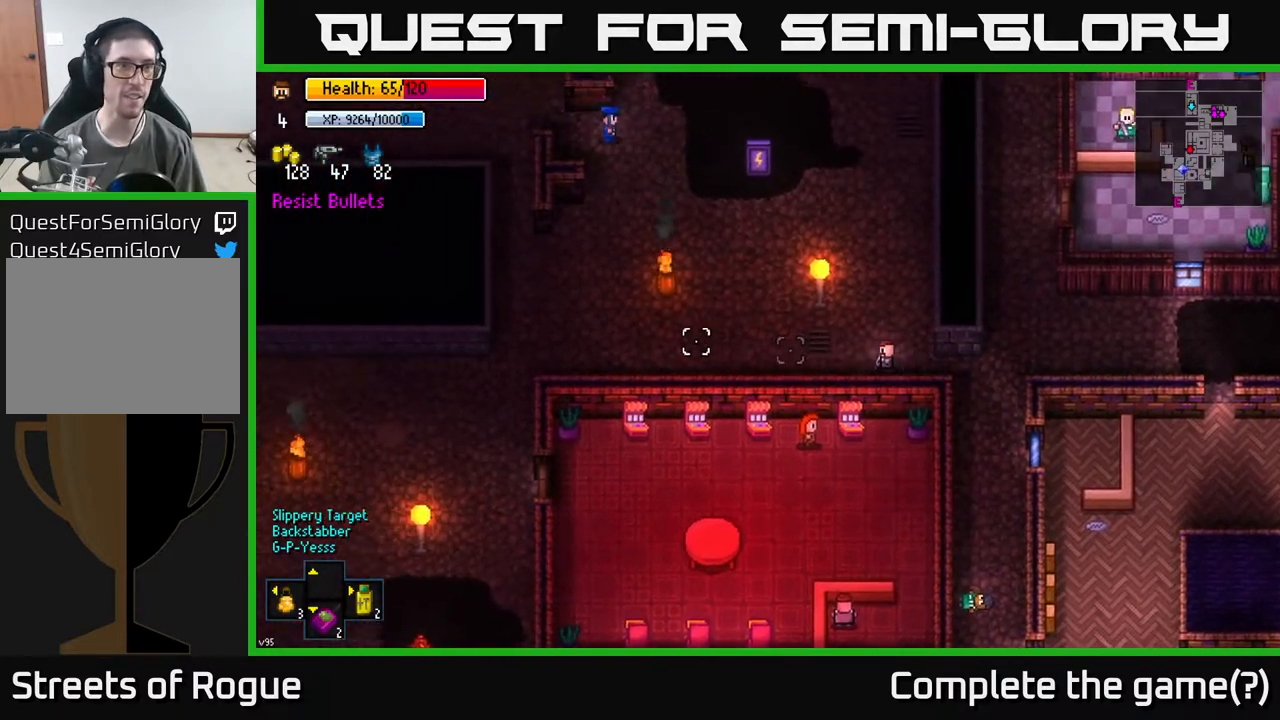
{"buttons": [], "left_stick": "left", "right_stick": "left", "events": []}
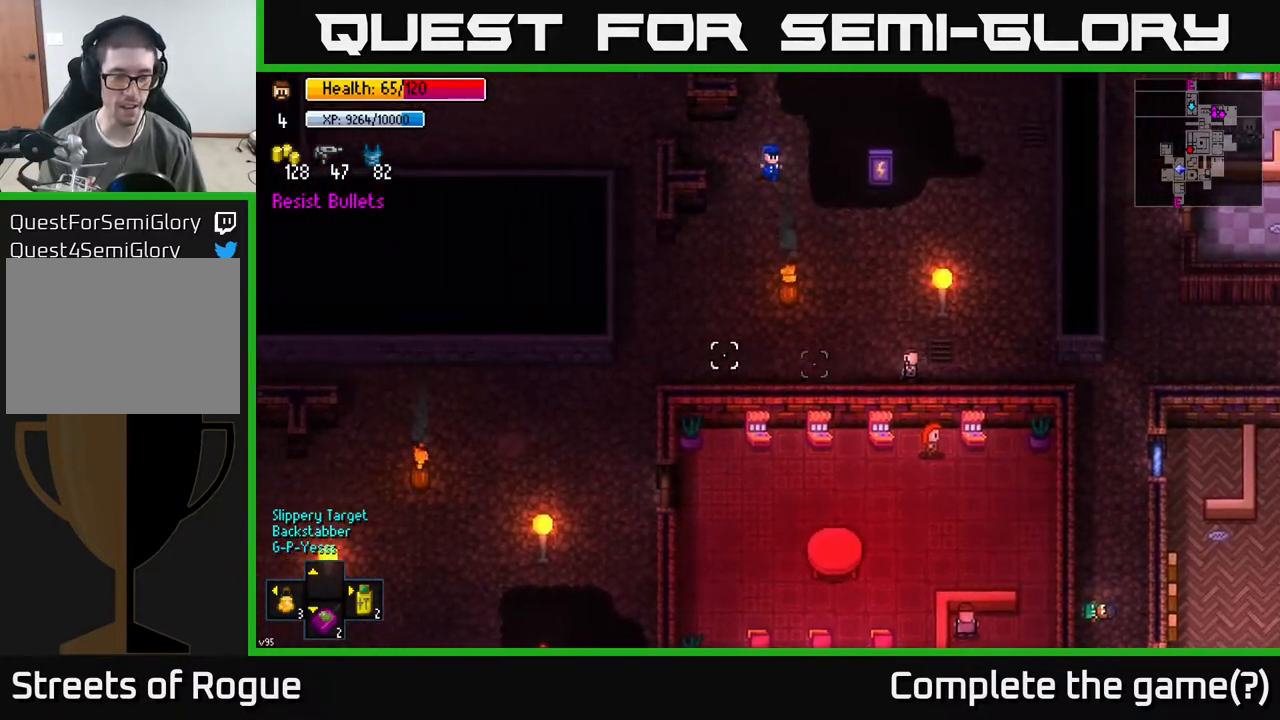
{"buttons": [], "left_stick": "left", "right_stick": "down-left", "events": [[200, "right_stick", "down-left"]]}
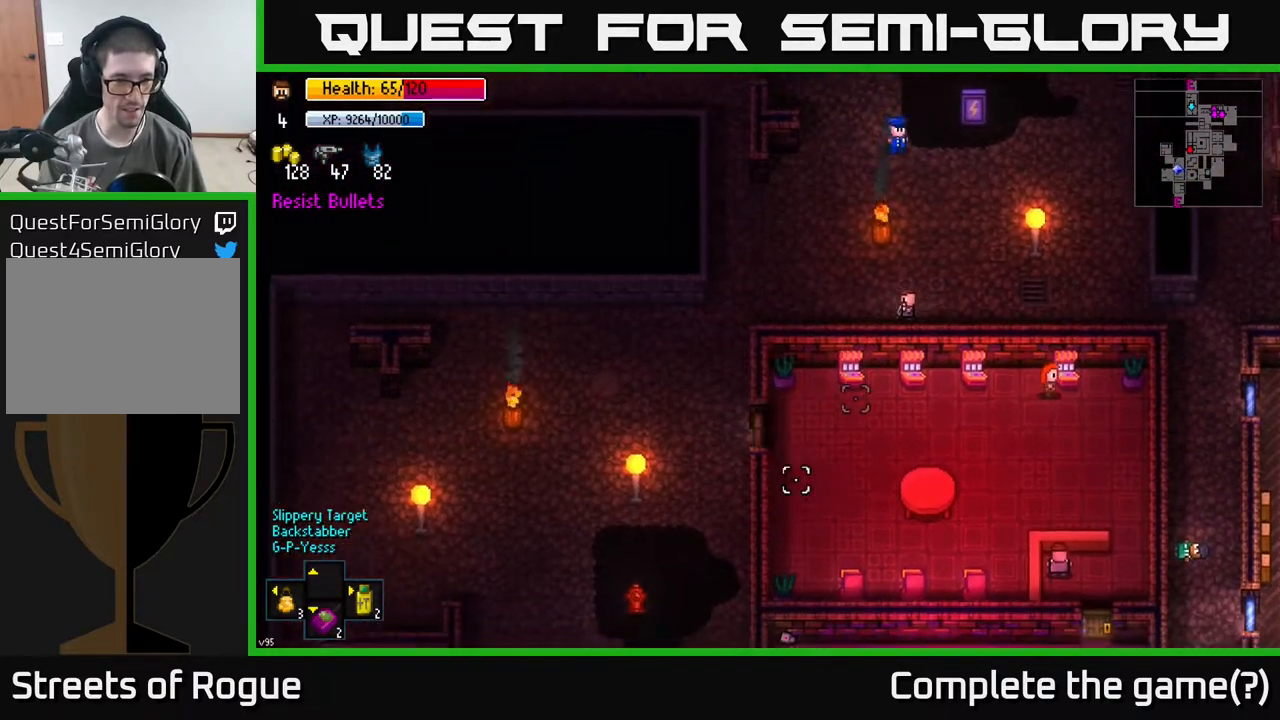
{"buttons": [], "left_stick": "left", "right_stick": "down", "events": [[150, "right_stick", "down"]]}
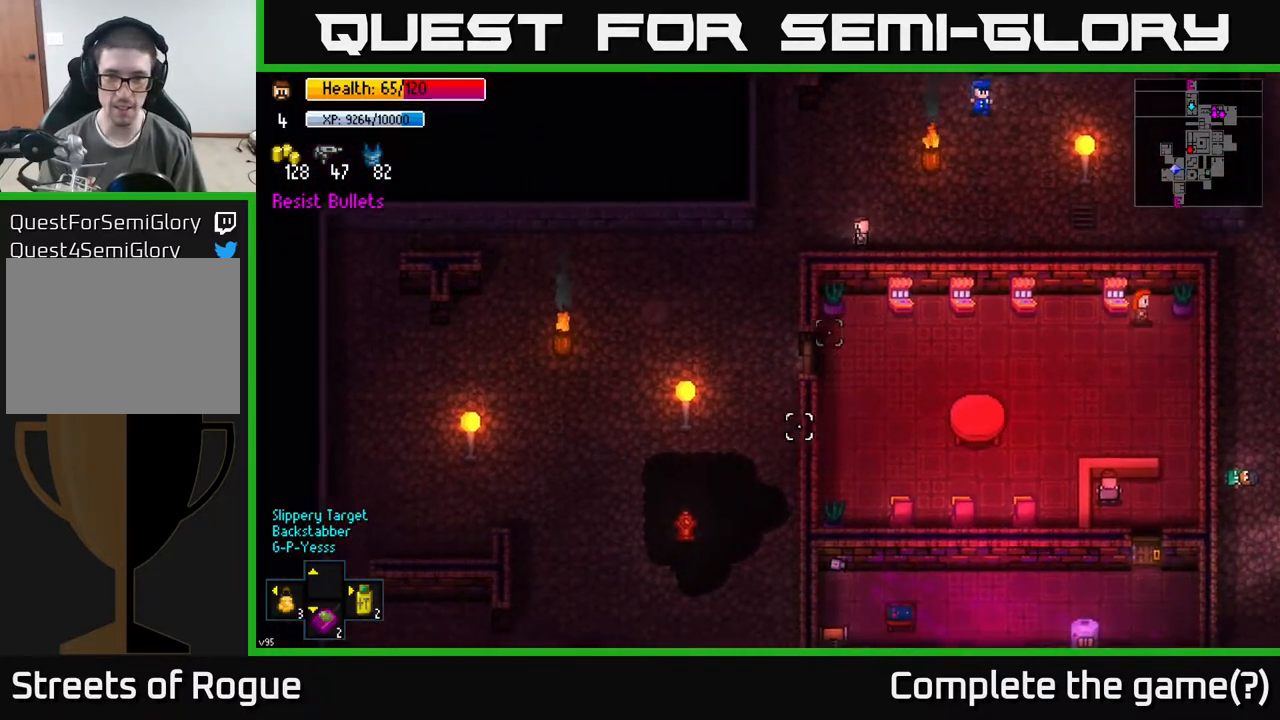
{"buttons": [], "left_stick": "down", "right_stick": "down", "events": [[283, "left_stick", "down-left"], [417, "left_stick", "down"]]}
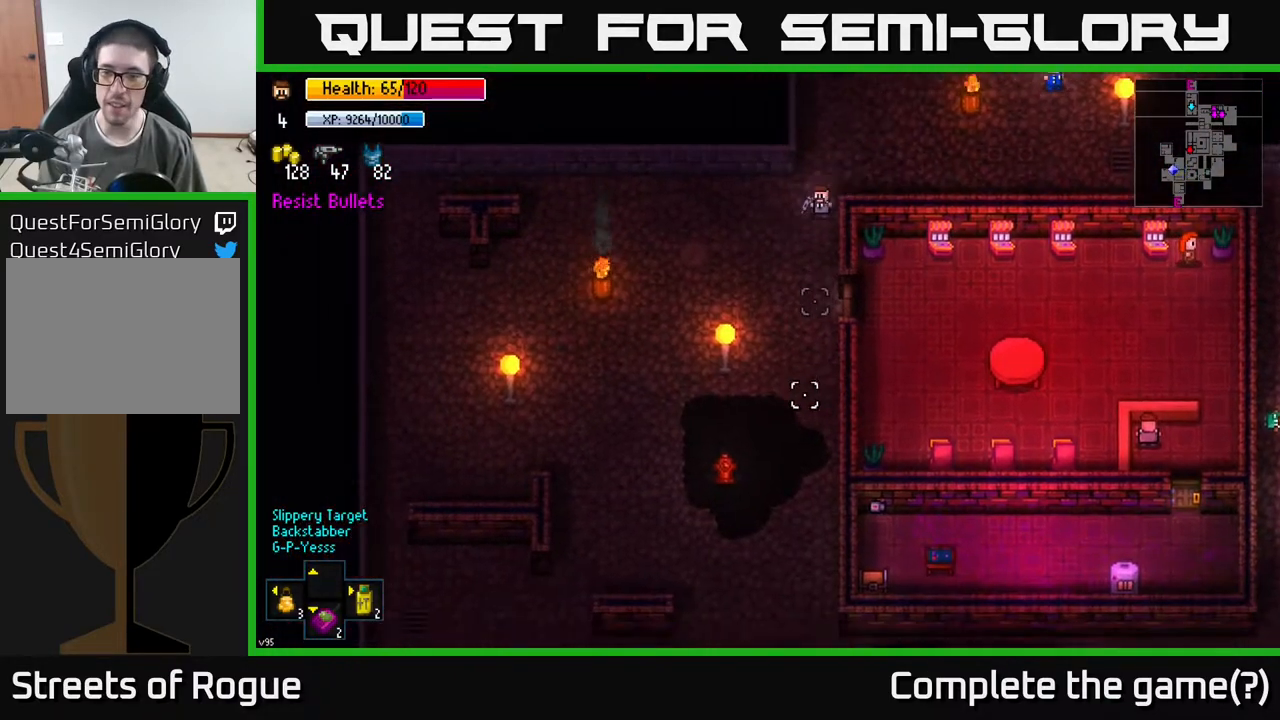
{"buttons": [], "left_stick": "down-right", "right_stick": "center", "events": [[167, "left_stick", "down-right"], [283, "right_stick", "center"]]}
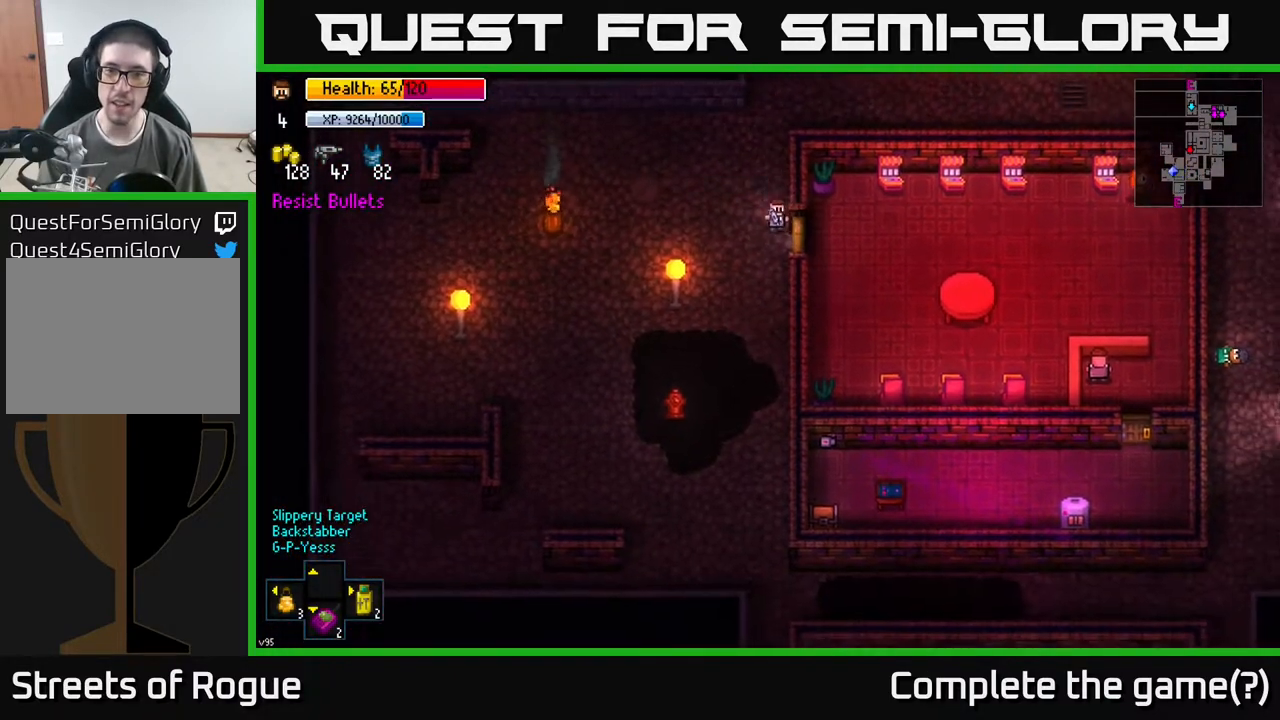
{"buttons": [], "left_stick": "down-right", "right_stick": "center", "events": [[17, "A", "down"], [67, "left_stick", "right"], [133, "A", "up"], [367, "A", "down"], [417, "left_stick", "down-right"], [433, "A", "up"]]}
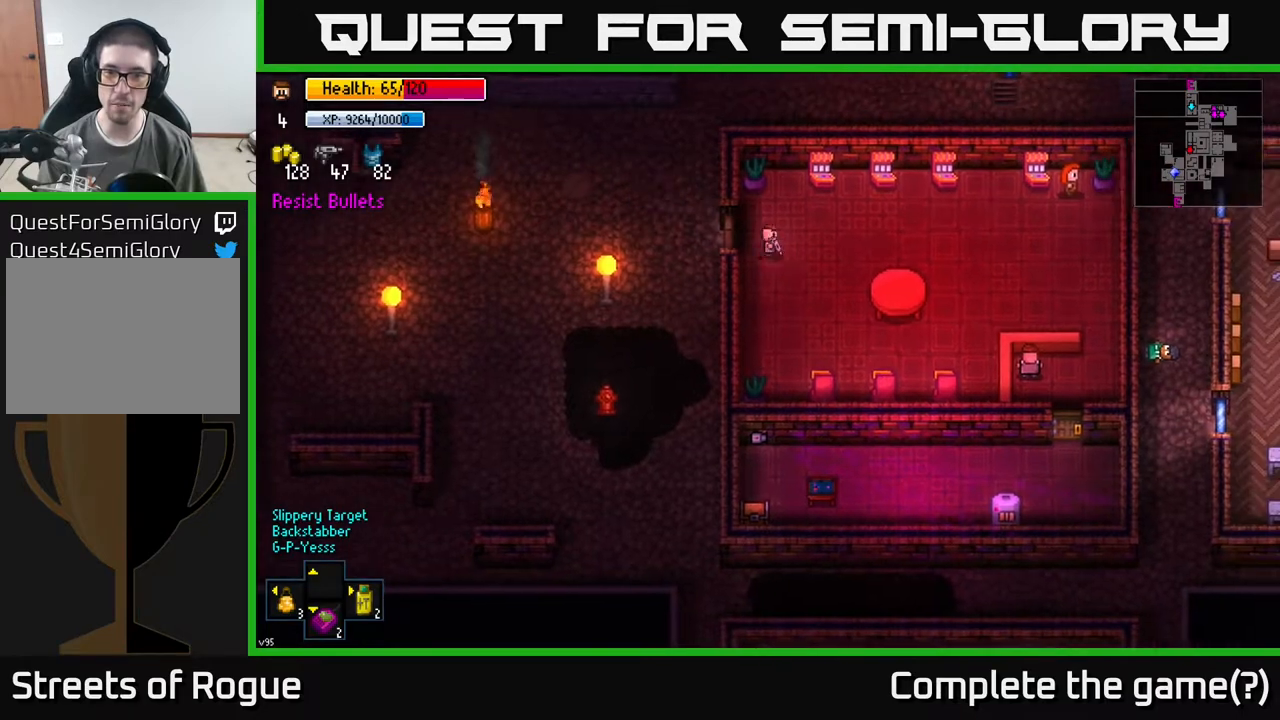
{"buttons": [], "left_stick": "right", "right_stick": "center", "events": [[500, "left_stick", "right"]]}
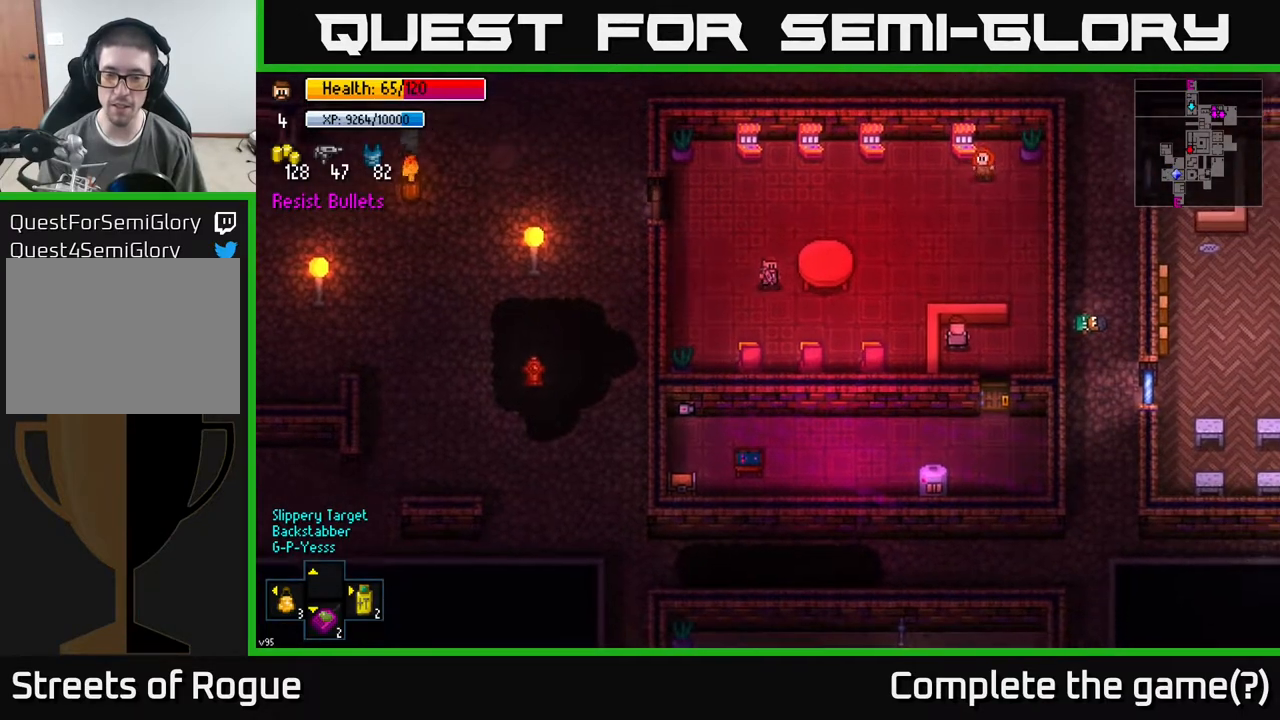
{"buttons": [], "left_stick": "right", "right_stick": "right", "events": [[283, "right_stick", "right"]]}
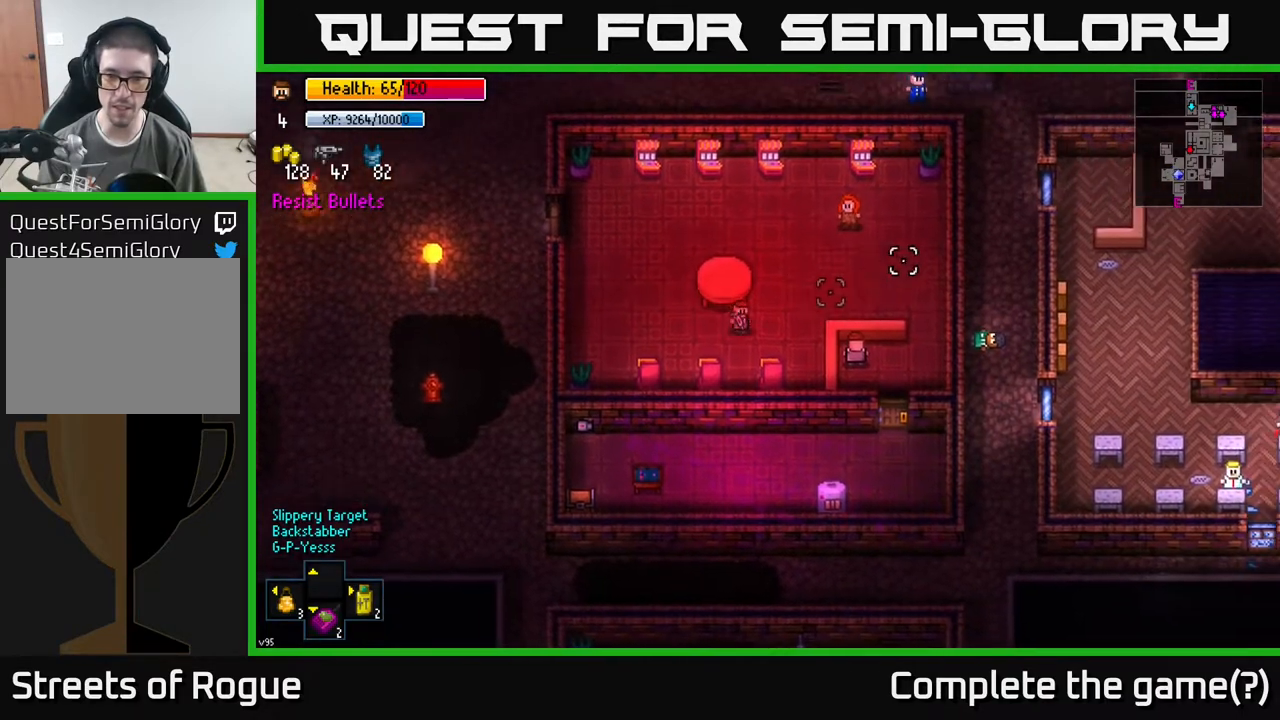
{"buttons": ["A"], "left_stick": "center", "right_stick": "center", "events": [[83, "left_stick", "down-right"], [100, "right_stick", "center"], [233, "left_stick", "right"], [400, "left_stick", "center"], [467, "A", "down"]]}
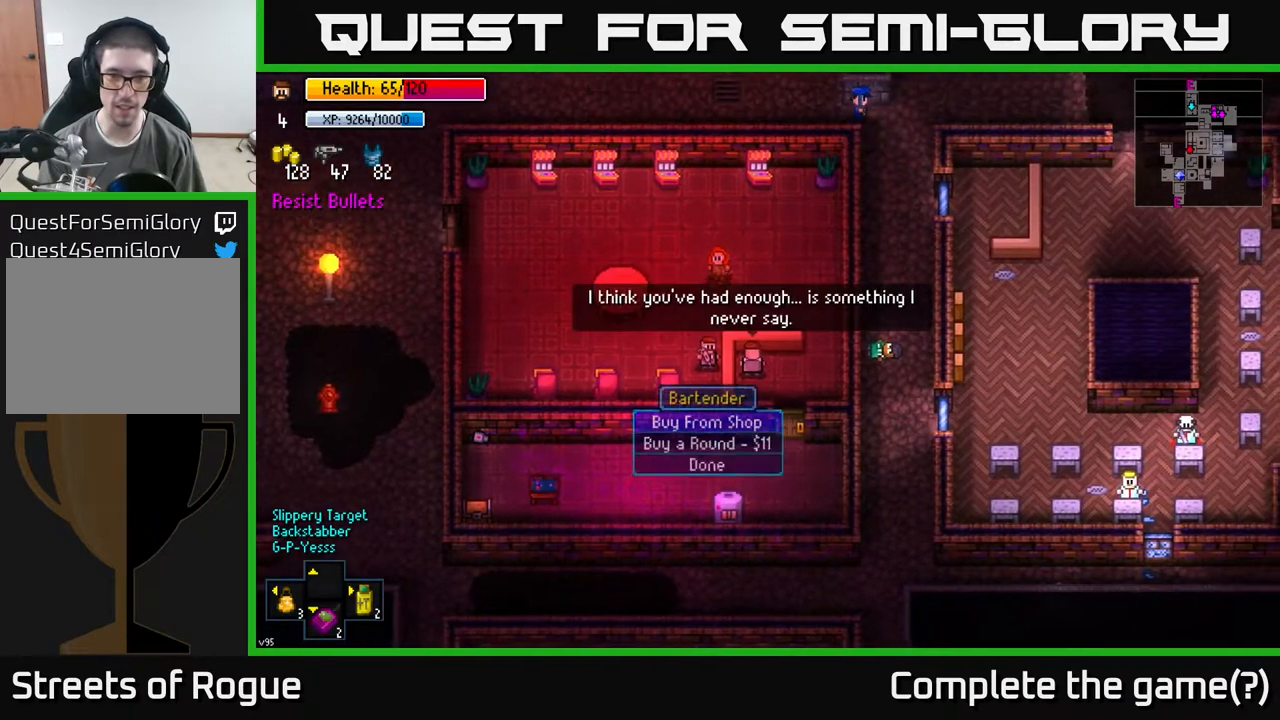
{"buttons": [], "left_stick": "center", "right_stick": "center", "events": [[50, "A", "up"]]}
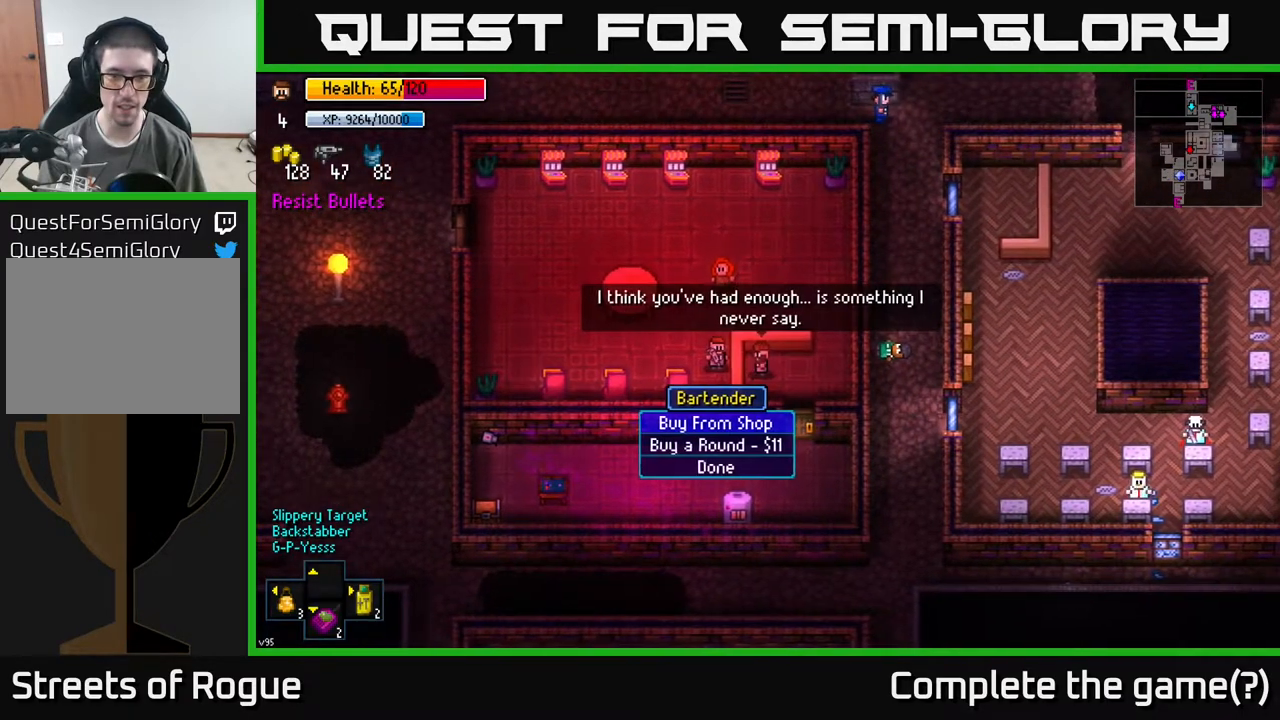
{"buttons": [], "left_stick": "center", "right_stick": "center", "events": []}
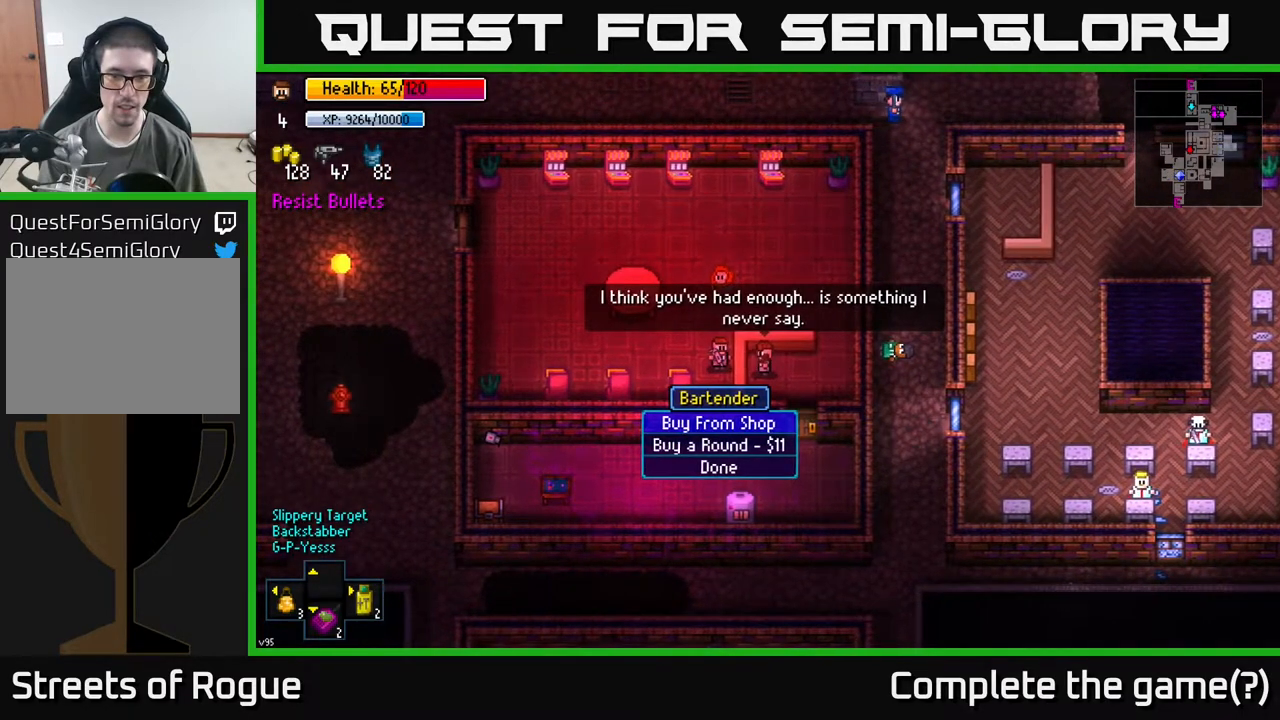
{"buttons": [], "left_stick": "center", "right_stick": "center", "events": [[83, "A", "down"], [150, "A", "up"]]}
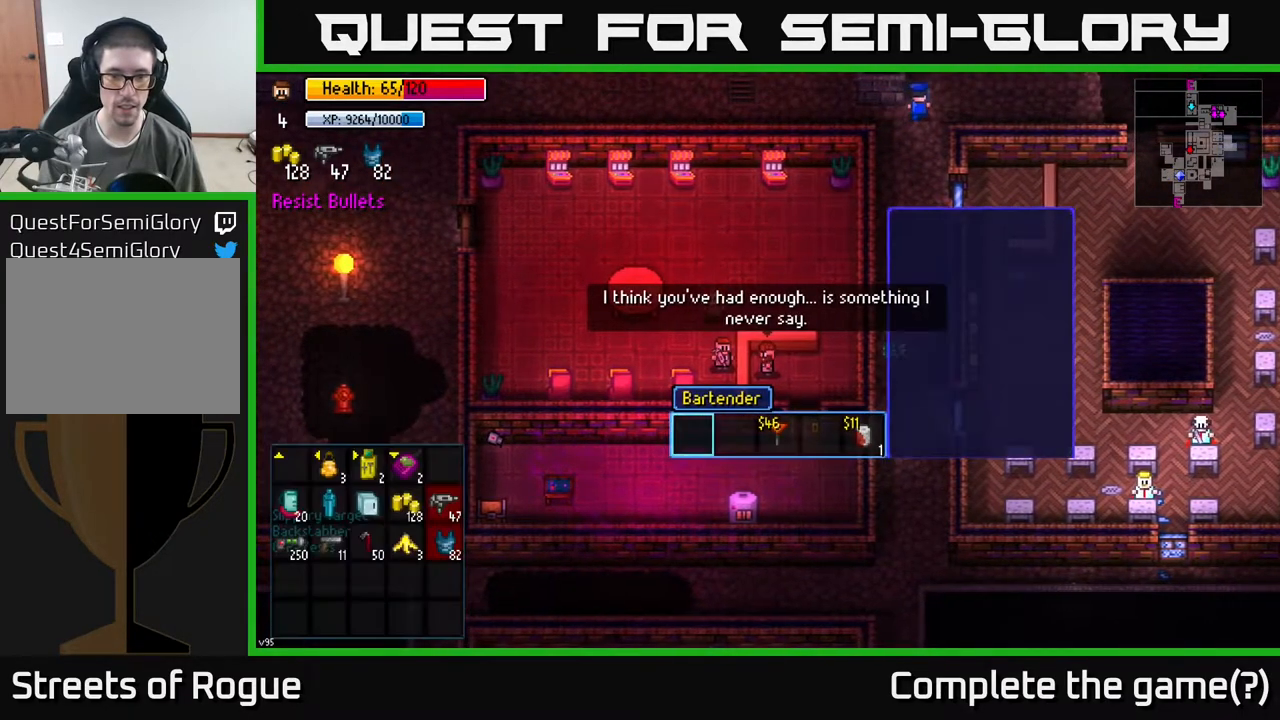
{"buttons": [], "left_stick": "center", "right_stick": "center", "events": [[150, "left_stick", "right"], [300, "left_stick", "center"], [383, "left_stick", "right"], [500, "left_stick", "center"]]}
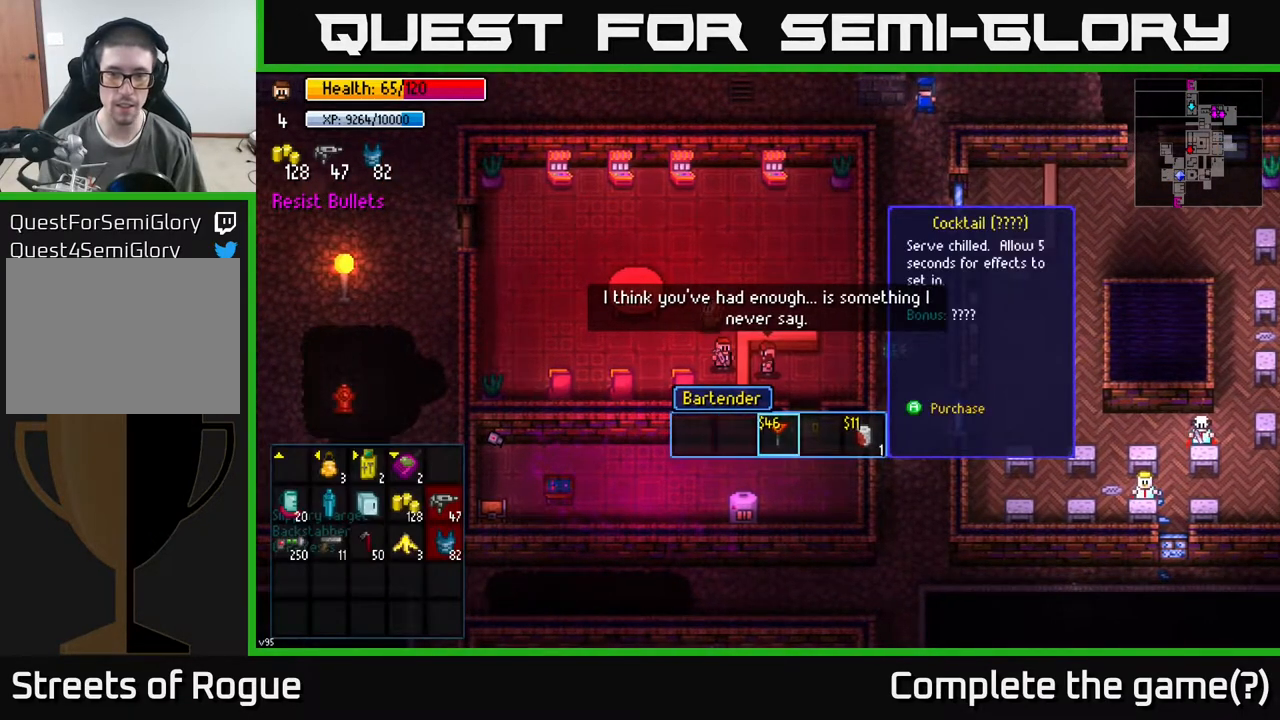
{"buttons": ["A"], "left_stick": "center", "right_stick": "center", "events": [[67, "left_stick", "right"], [200, "left_stick", "center"], [283, "left_stick", "right"], [417, "left_stick", "center"], [450, "A", "down"]]}
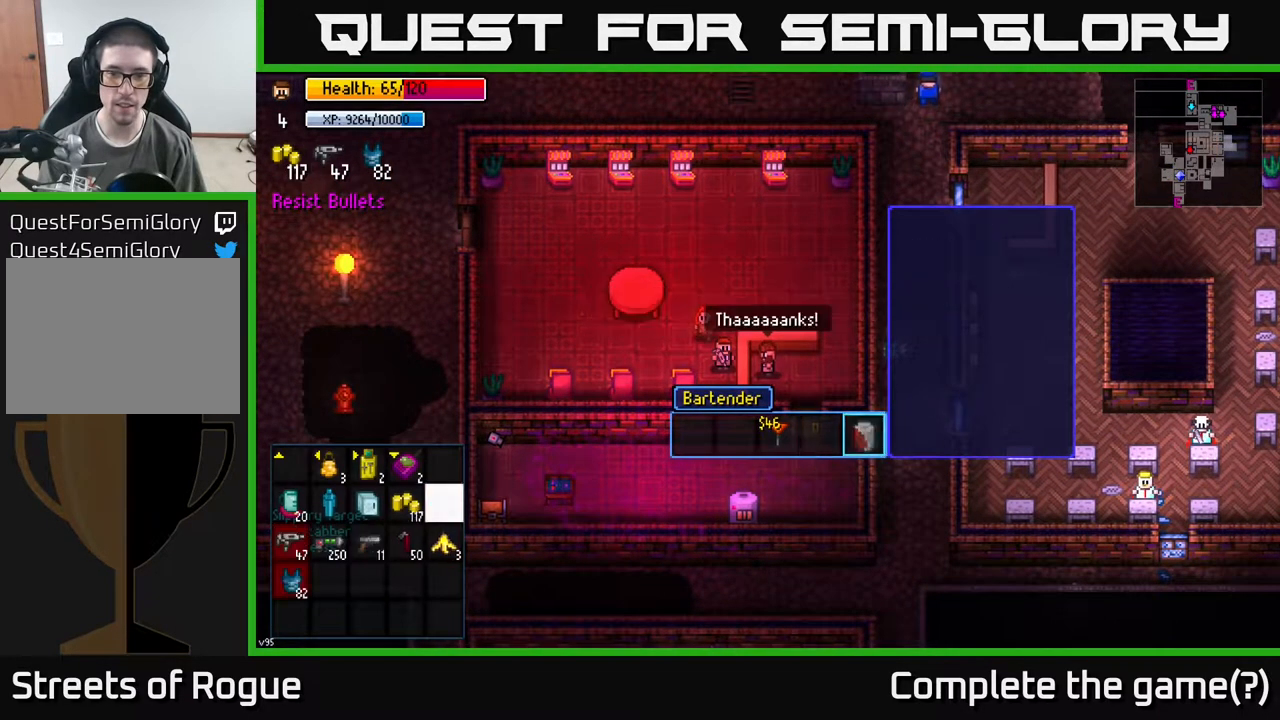
{"buttons": [], "left_stick": "center", "right_stick": "center", "events": [[33, "A", "up"], [83, "left_stick", "left"], [250, "left_stick", "center"], [333, "left_stick", "left"], [483, "left_stick", "center"]]}
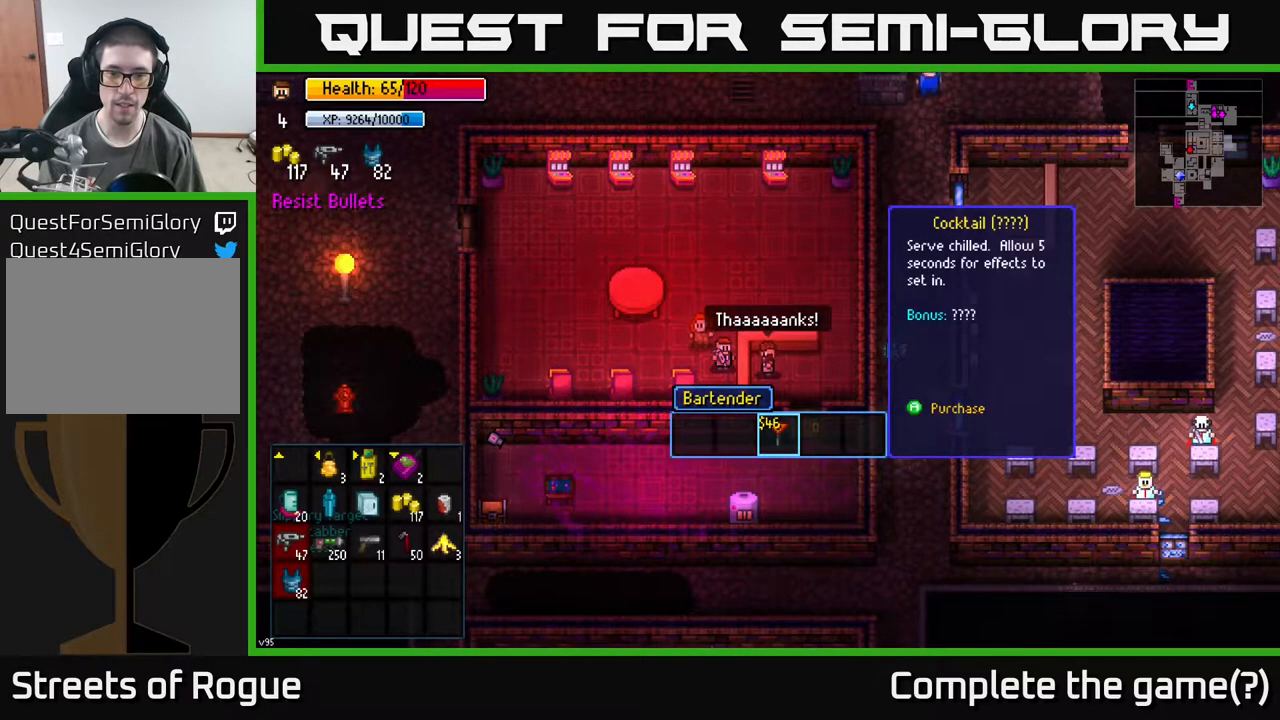
{"buttons": ["B"], "left_stick": "center", "right_stick": "center", "events": [[417, "B", "down"]]}
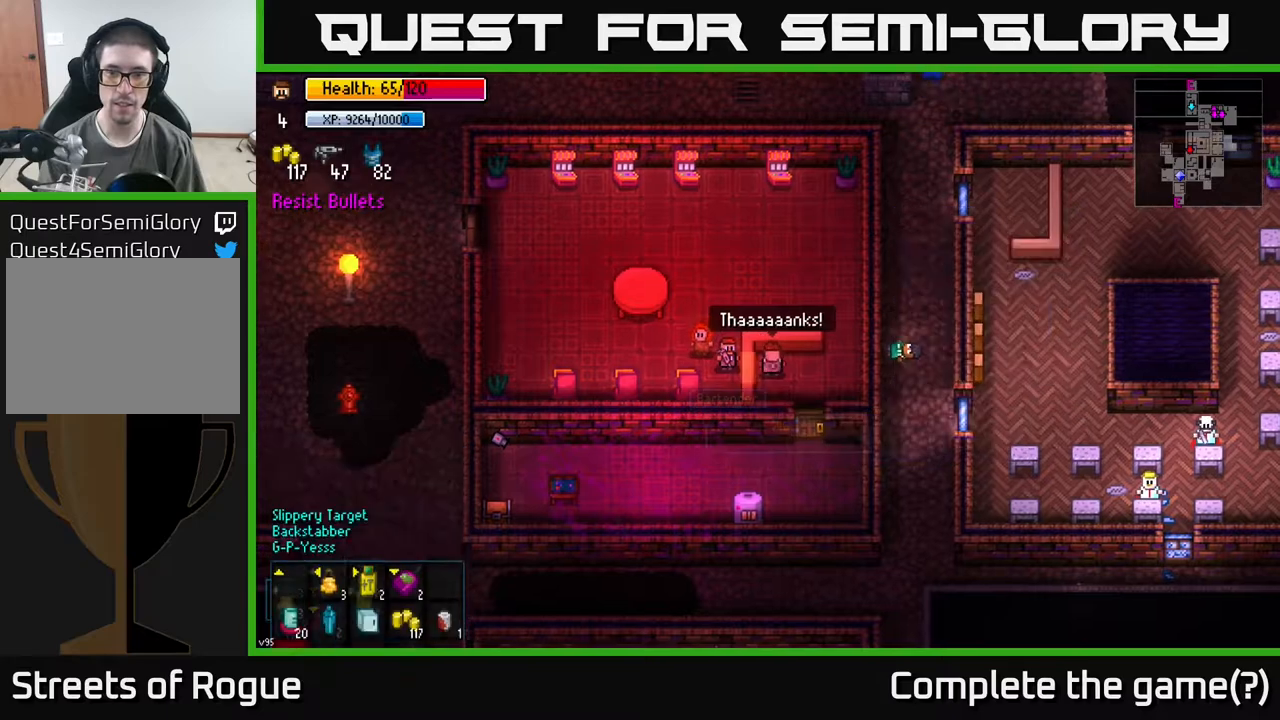
{"buttons": [], "left_stick": "left", "right_stick": "center", "events": [[17, "B", "up"], [83, "left_stick", "up-left"], [400, "left_stick", "left"]]}
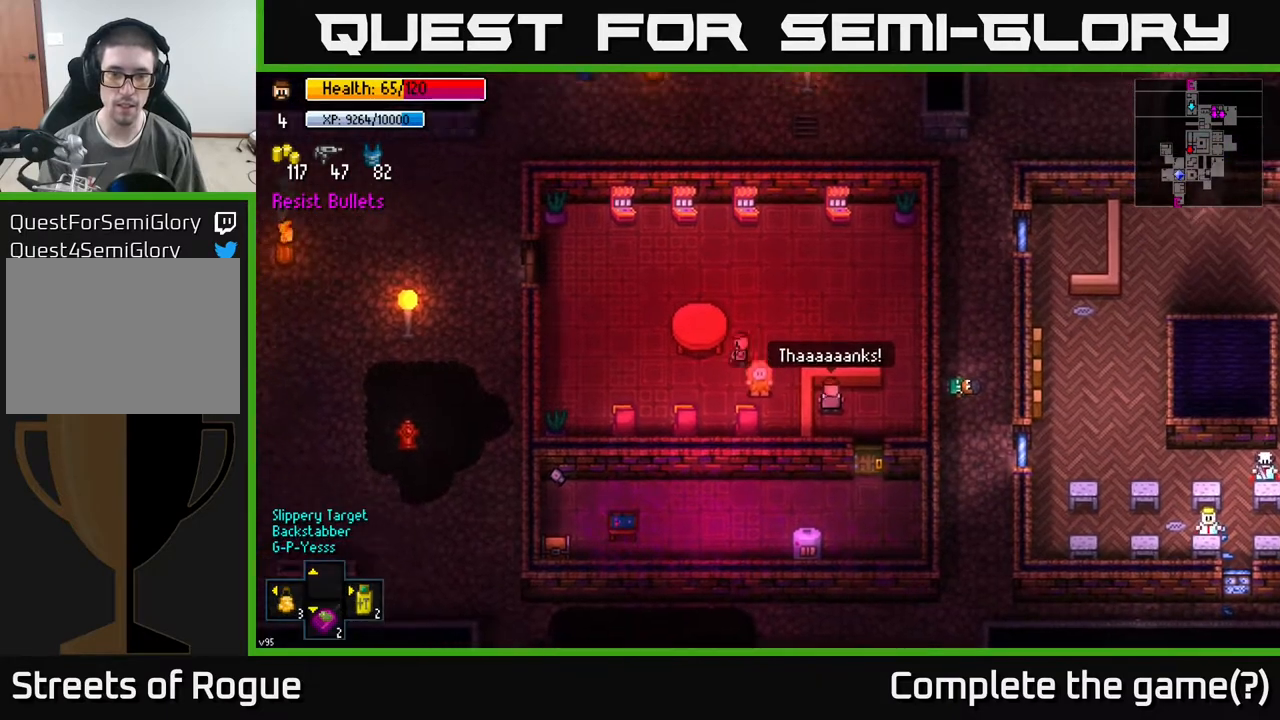
{"buttons": [], "left_stick": "left", "right_stick": "center", "events": []}
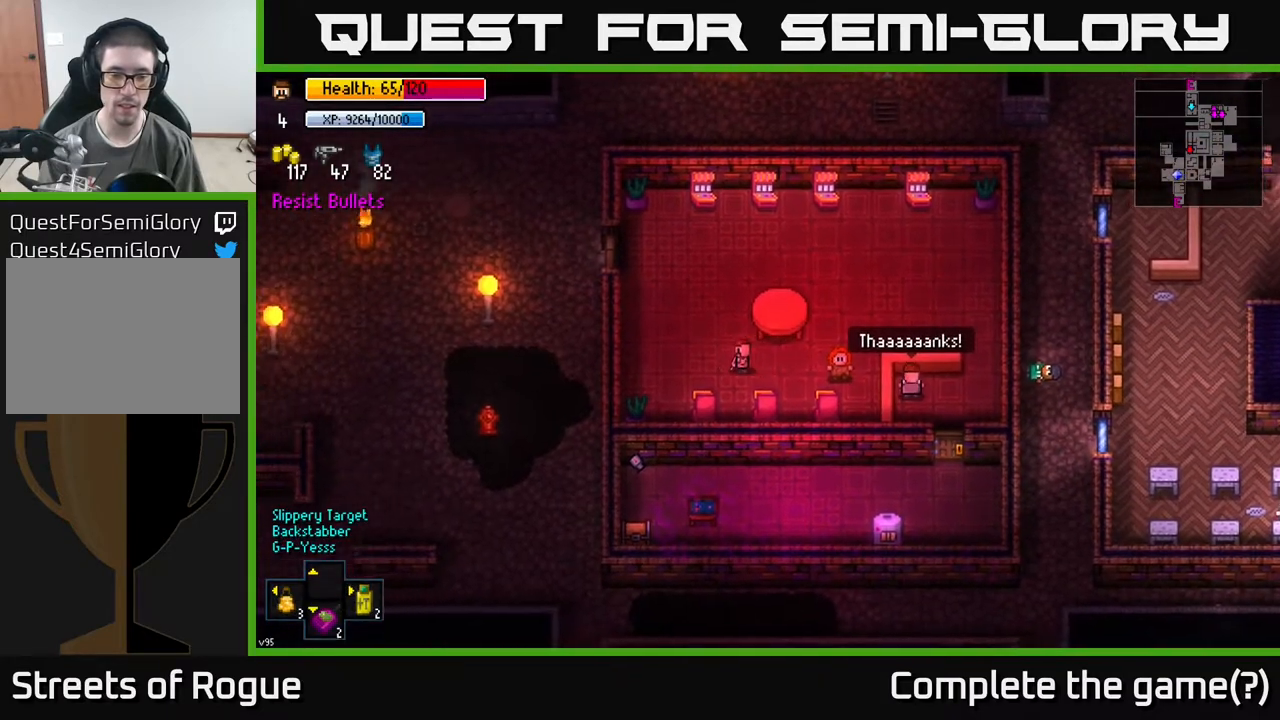
{"buttons": [], "left_stick": "up-left", "right_stick": "center", "events": [[67, "left_stick", "up-left"]]}
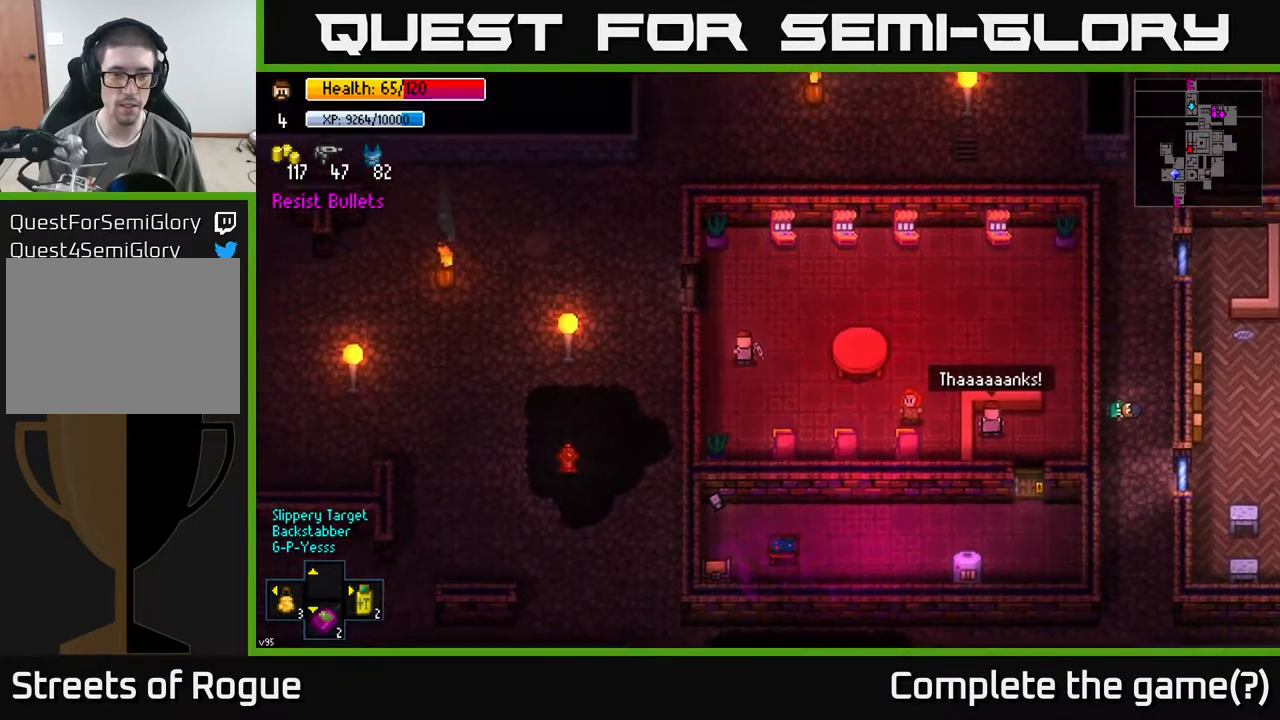
{"buttons": [], "left_stick": "left", "right_stick": "center", "events": [[333, "A", "down"], [333, "left_stick", "left"], [417, "A", "up"]]}
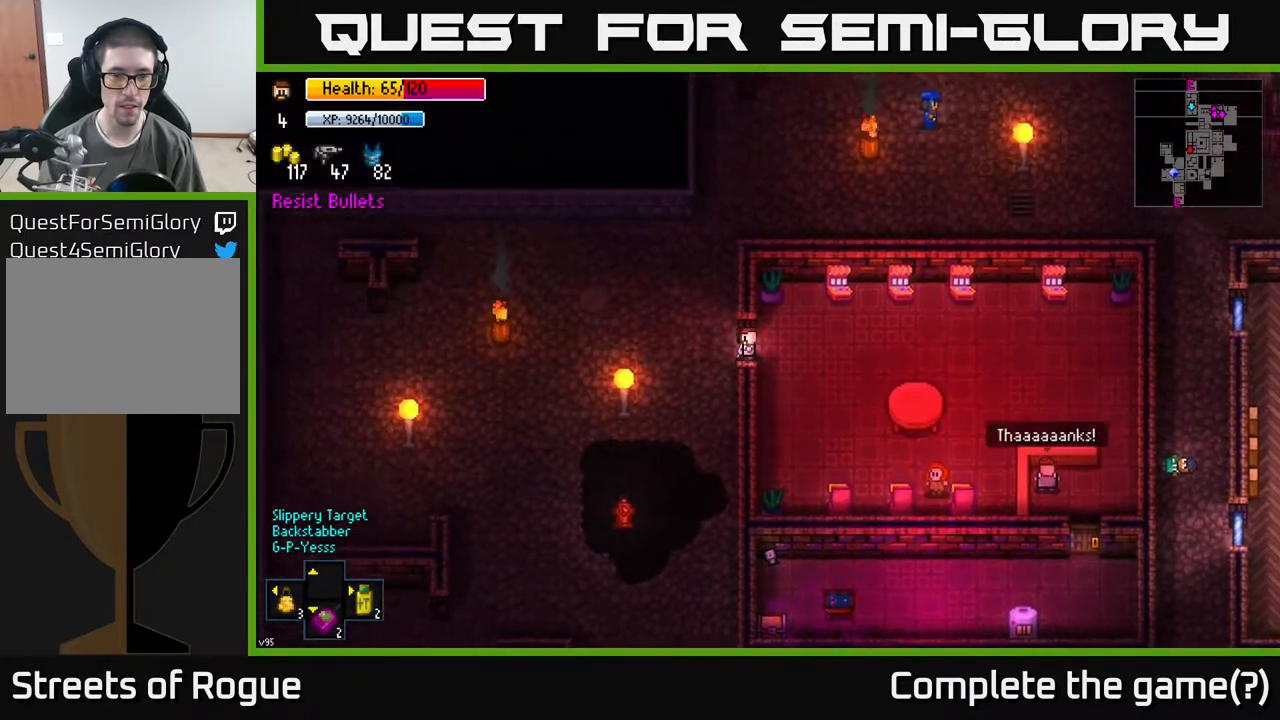
{"buttons": [], "left_stick": "up", "right_stick": "center", "events": [[150, "A", "down"], [200, "left_stick", "up"], [250, "A", "up"]]}
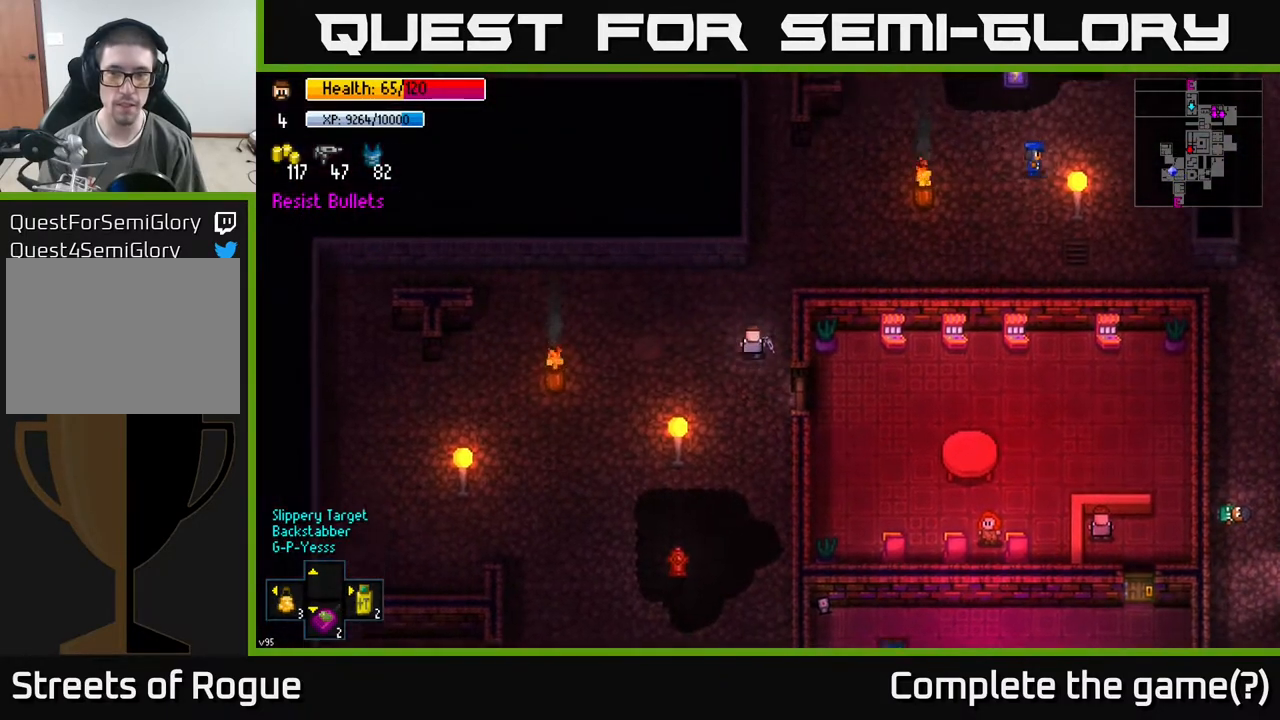
{"buttons": [], "left_stick": "up-right", "right_stick": "up-right", "events": [[200, "right_stick", "up-right"], [300, "left_stick", "up-right"]]}